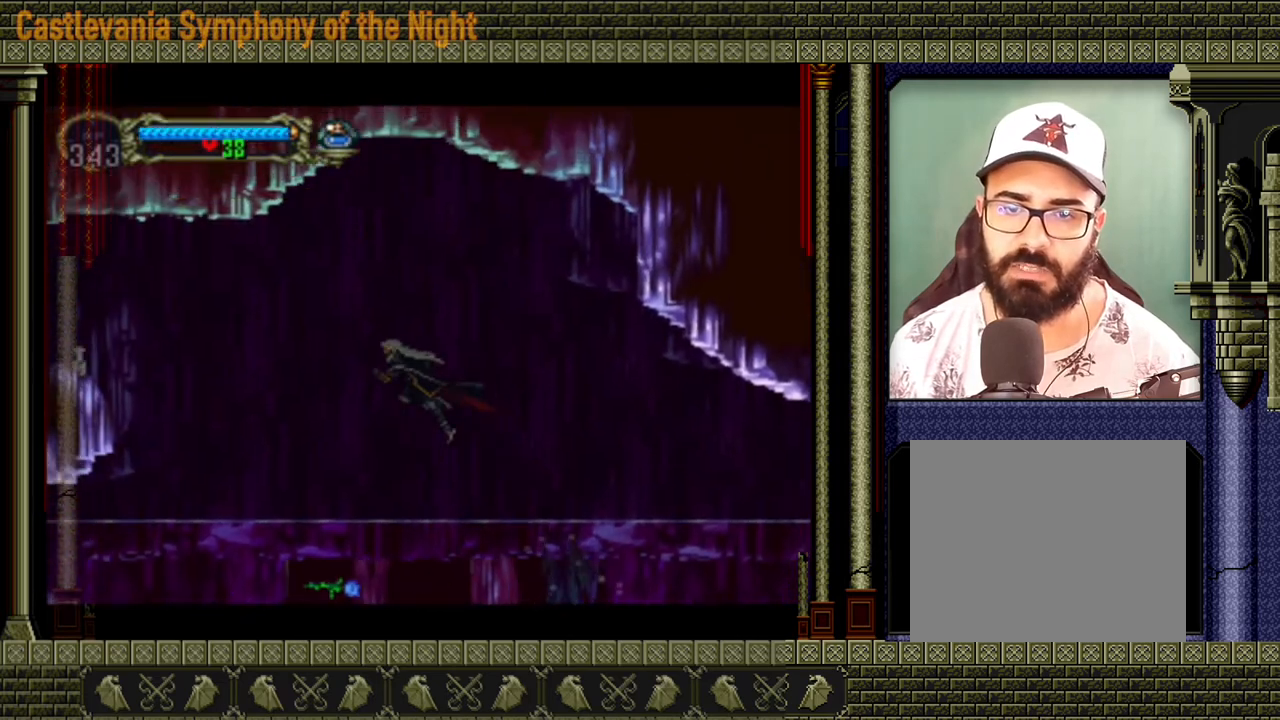
Gameplay with a controller (Xbox layout); each line is a JSON object with the inputs held at the frame after it (dt_ms = milliseconds from this image to that frame). "events" lists button and stick changes between this image and that frame as [ms after this image, input, new state], when the widget could be followed in between. Not read: L3 R3 right_stick.
{"dt_ms": 480, "buttons": [], "left_stick": "left", "events": [[160, "A", "up"], [280, "left_stick", "left"]]}
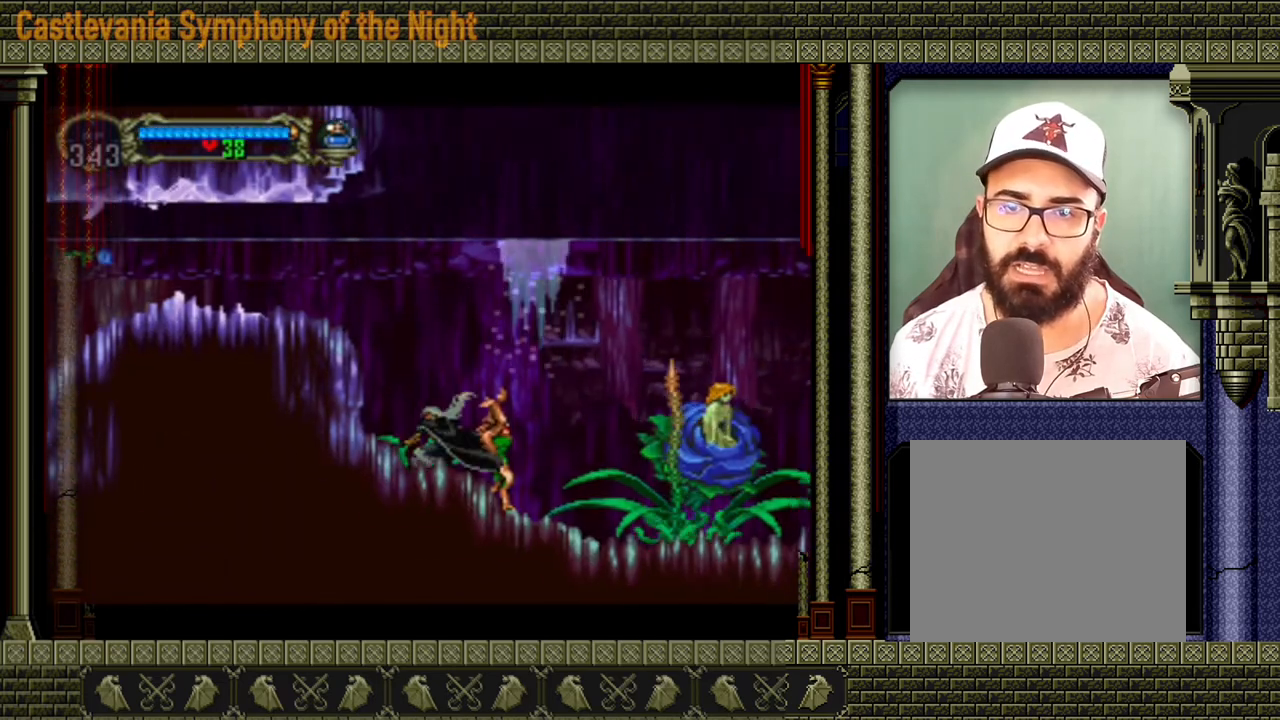
{"dt_ms": 520, "buttons": [], "left_stick": "center", "events": [[120, "A", "down"], [320, "left_stick", "center"], [480, "A", "up"]]}
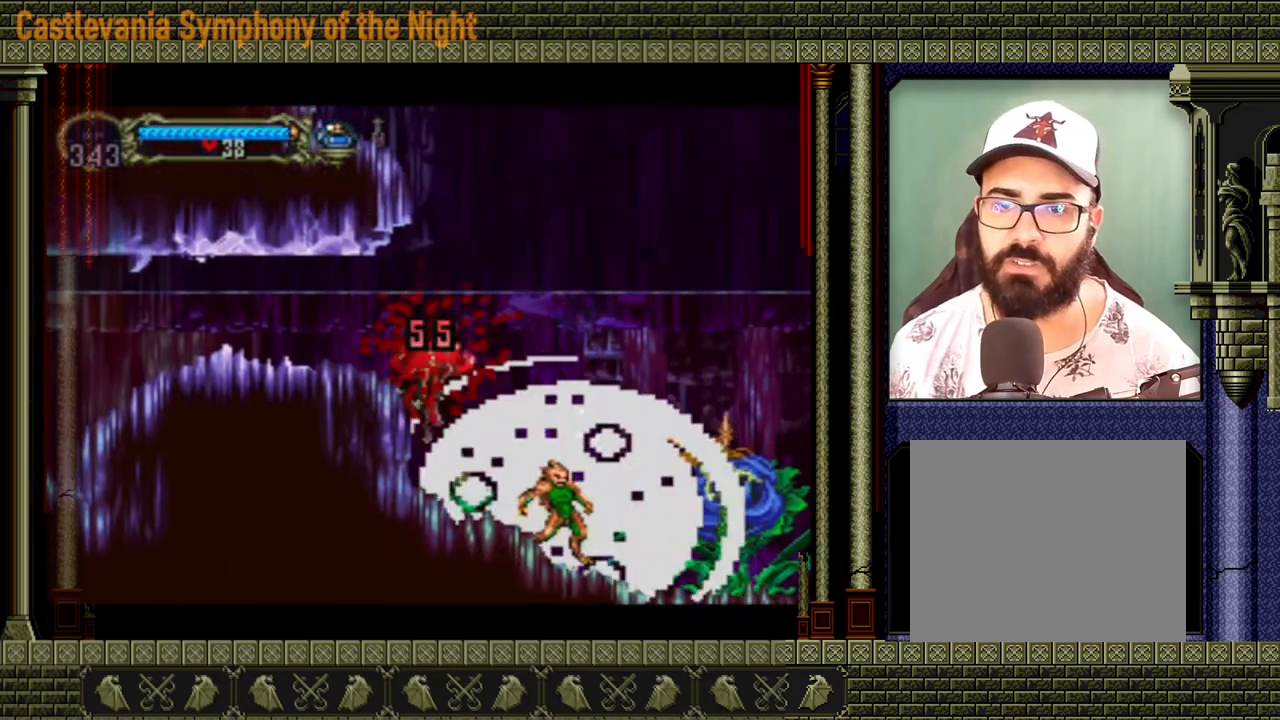
{"dt_ms": 480, "buttons": [], "left_stick": "center", "events": [[160, "left_stick", "left"], [440, "left_stick", "center"]]}
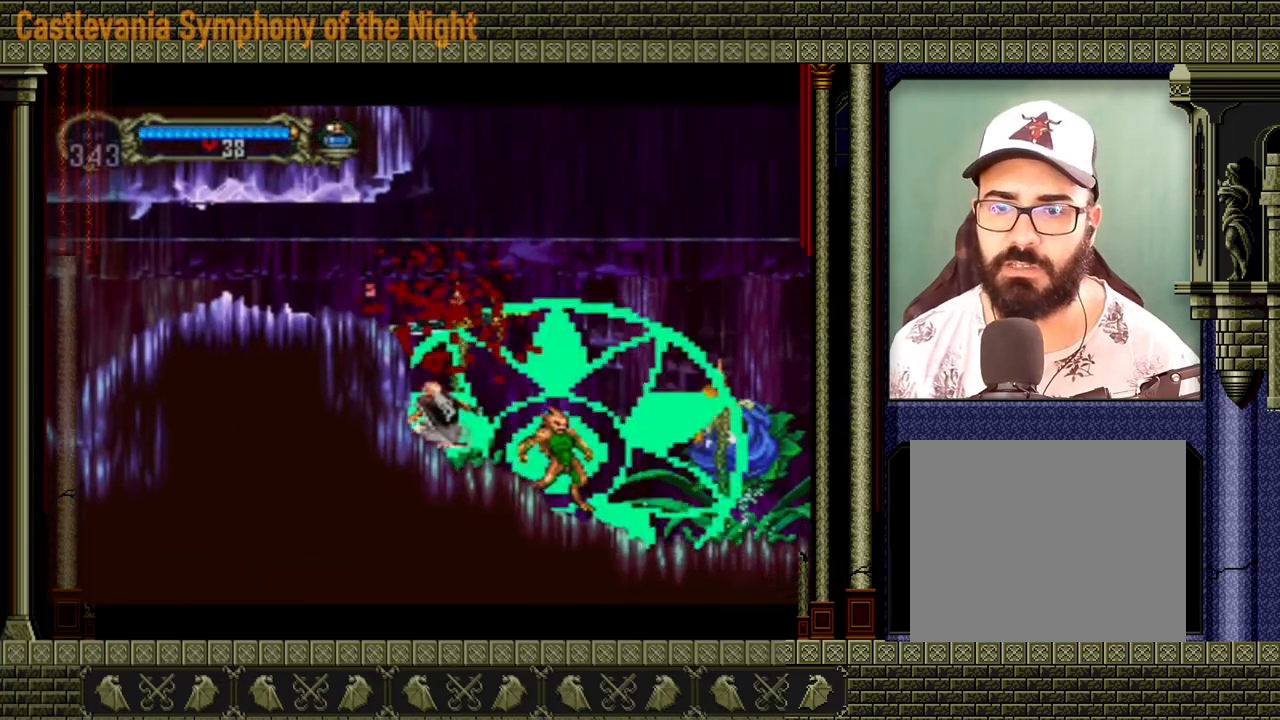
{"dt_ms": 520, "buttons": [], "left_stick": "left", "events": [[40, "A", "down"], [160, "left_stick", "left"], [480, "A", "up"]]}
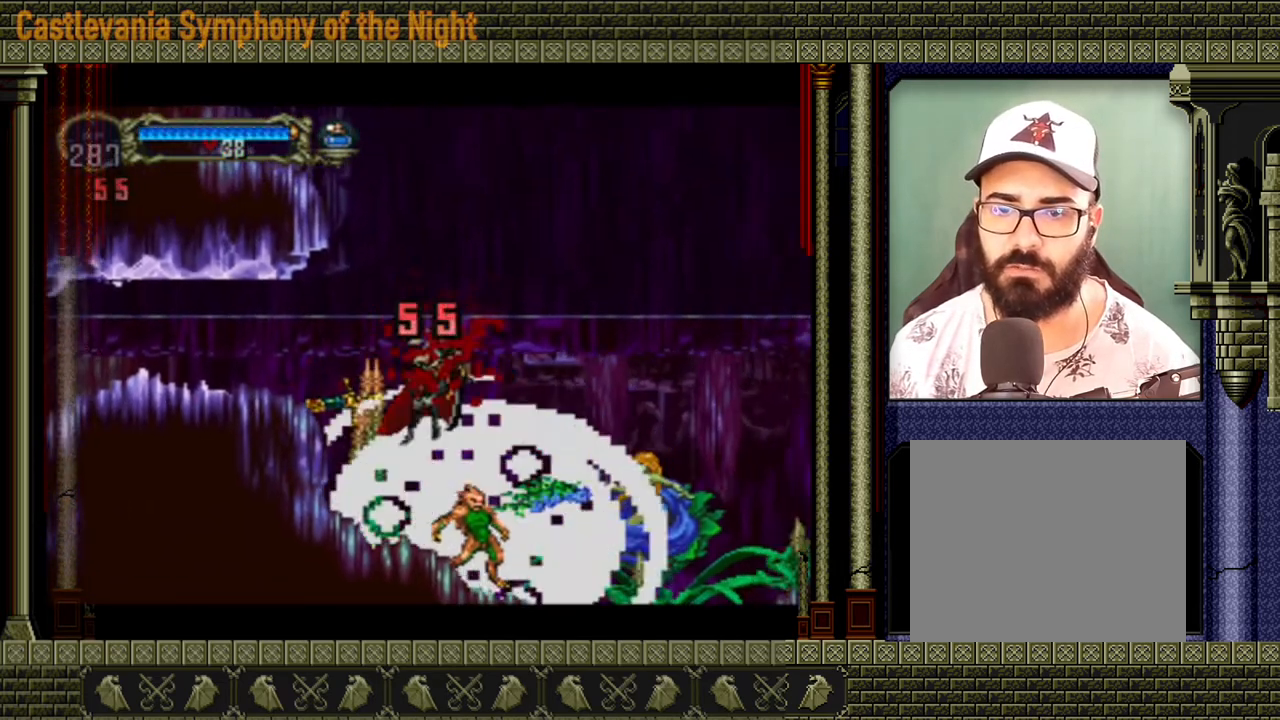
{"dt_ms": 480, "buttons": [], "left_stick": "left", "events": [[40, "left_stick", "center"], [400, "left_stick", "left"]]}
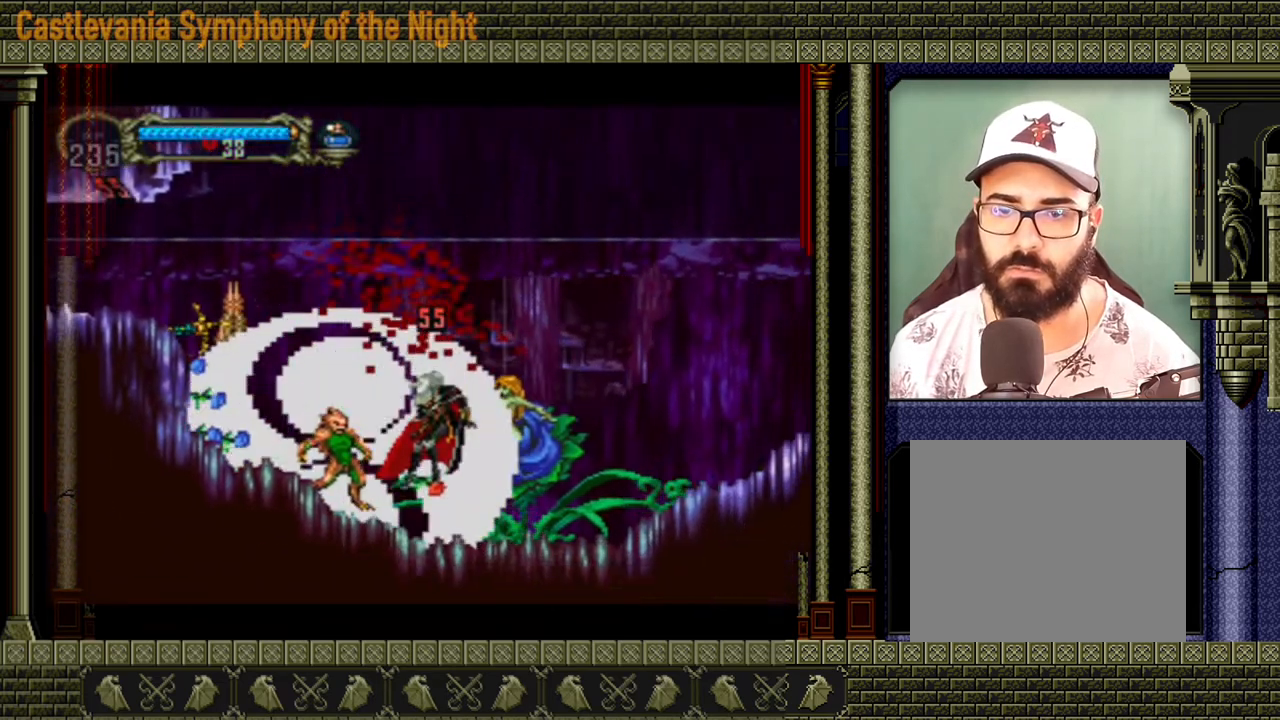
{"dt_ms": 520, "buttons": ["A"], "left_stick": "left", "events": [[160, "A", "down"]]}
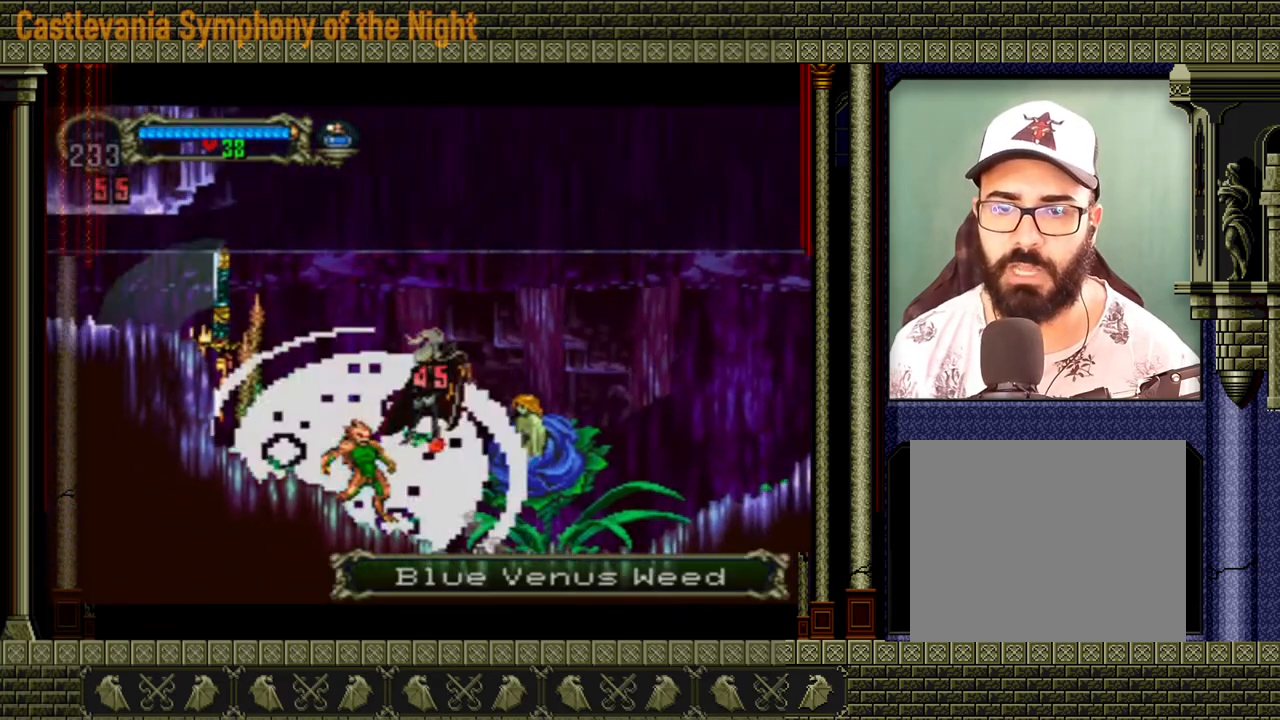
{"dt_ms": 480, "buttons": [], "left_stick": "center", "events": [[40, "A", "up"], [120, "A", "down"], [360, "A", "up"], [360, "left_stick", "center"]]}
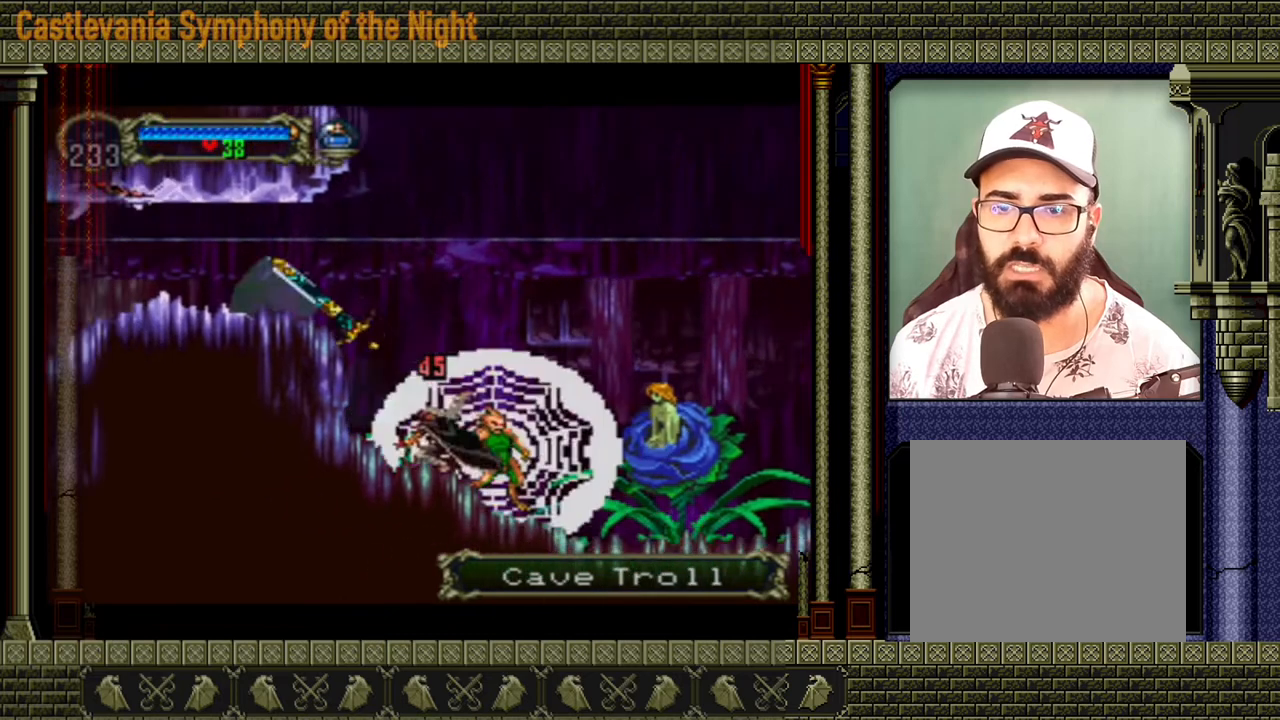
{"dt_ms": 520, "buttons": [], "left_stick": "center", "events": [[40, "A", "down"], [80, "left_stick", "up"], [400, "A", "up"], [400, "left_stick", "center"]]}
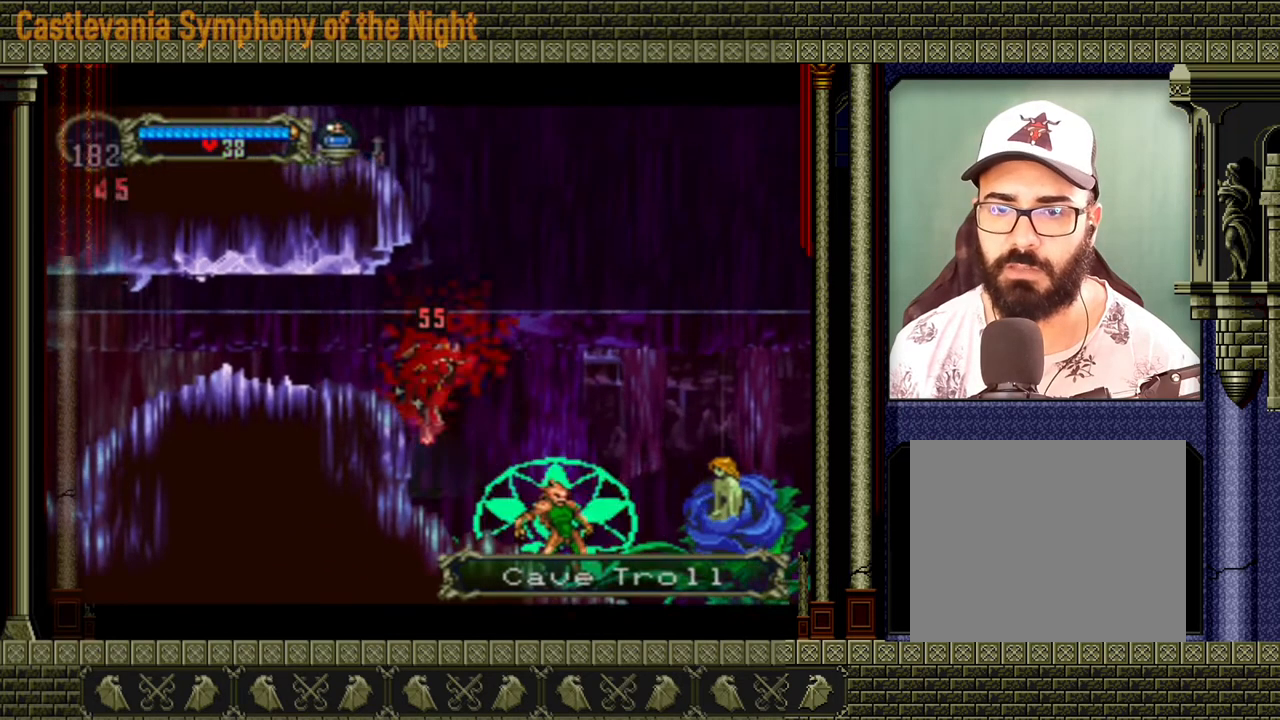
{"dt_ms": 480, "buttons": ["A"], "left_stick": "center", "events": [[80, "left_stick", "left"], [280, "left_stick", "center"], [440, "A", "down"]]}
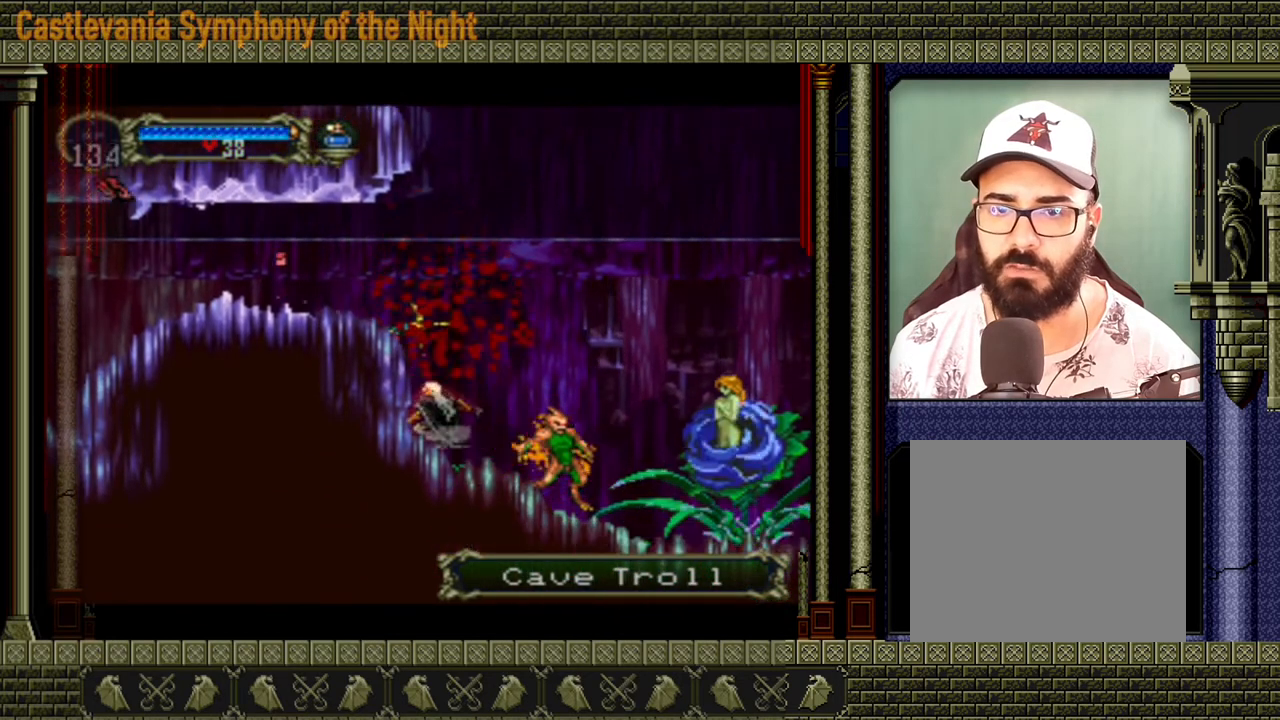
{"dt_ms": 520, "buttons": [], "left_stick": "center", "events": [[160, "left_stick", "left"], [240, "A", "up"], [360, "left_stick", "center"]]}
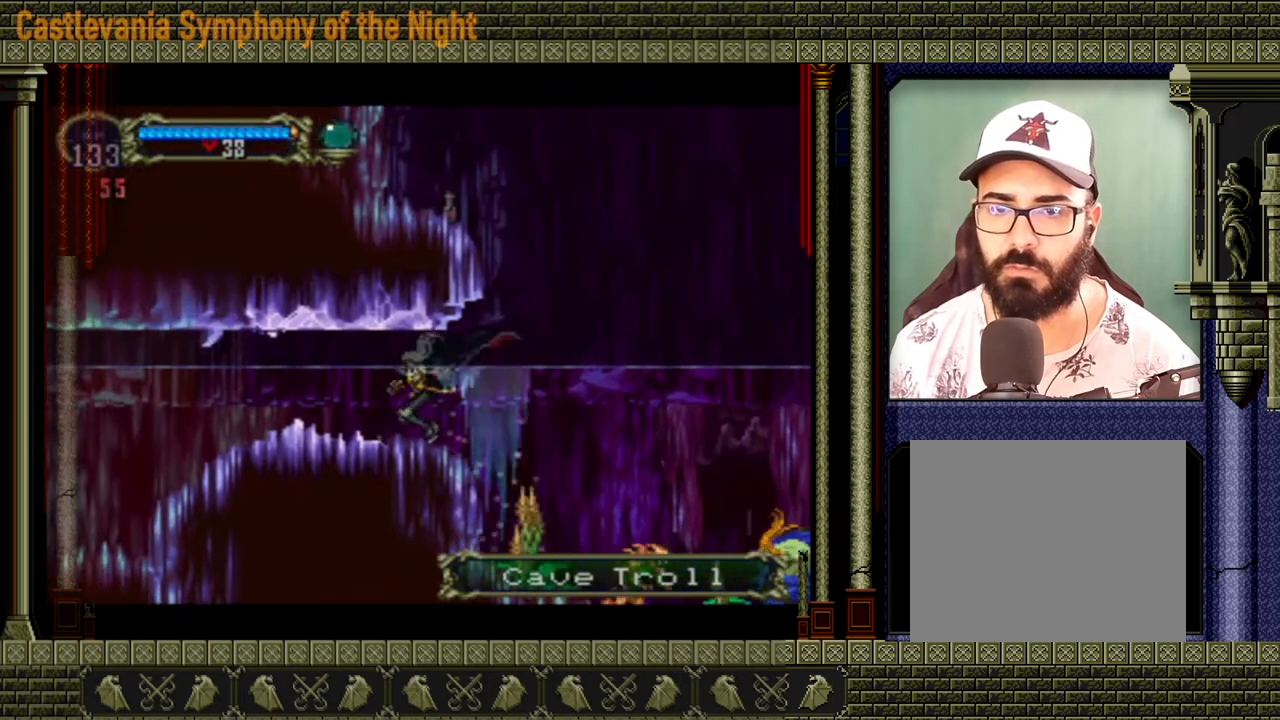
{"dt_ms": 480, "buttons": [], "left_stick": "left", "events": [[80, "left_stick", "left"]]}
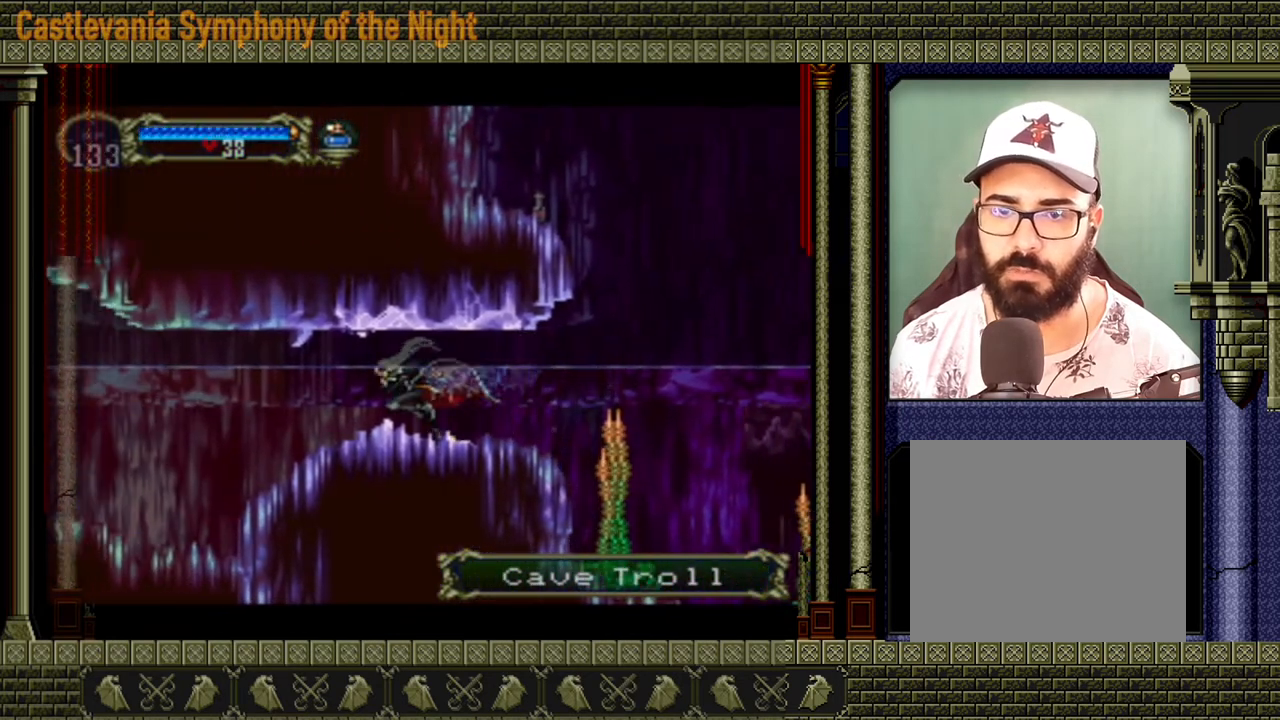
{"dt_ms": 520, "buttons": [], "left_stick": "left", "events": []}
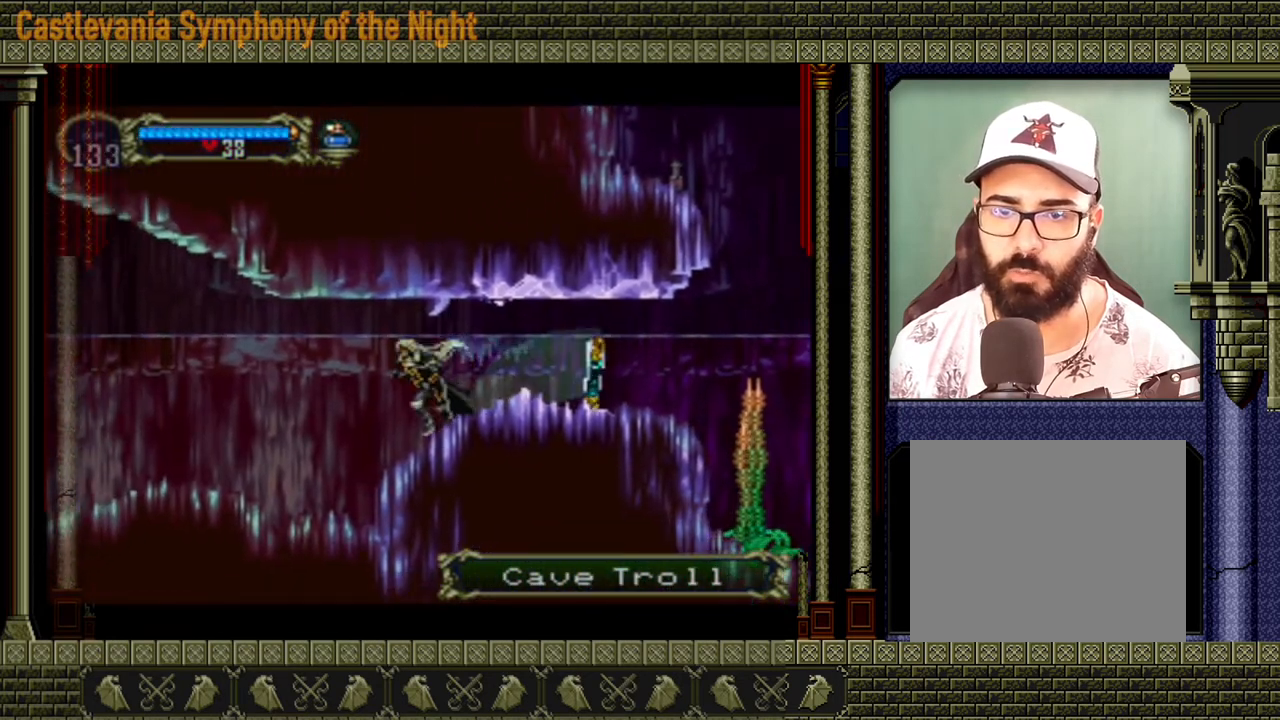
{"dt_ms": 480, "buttons": [], "left_stick": "left", "events": []}
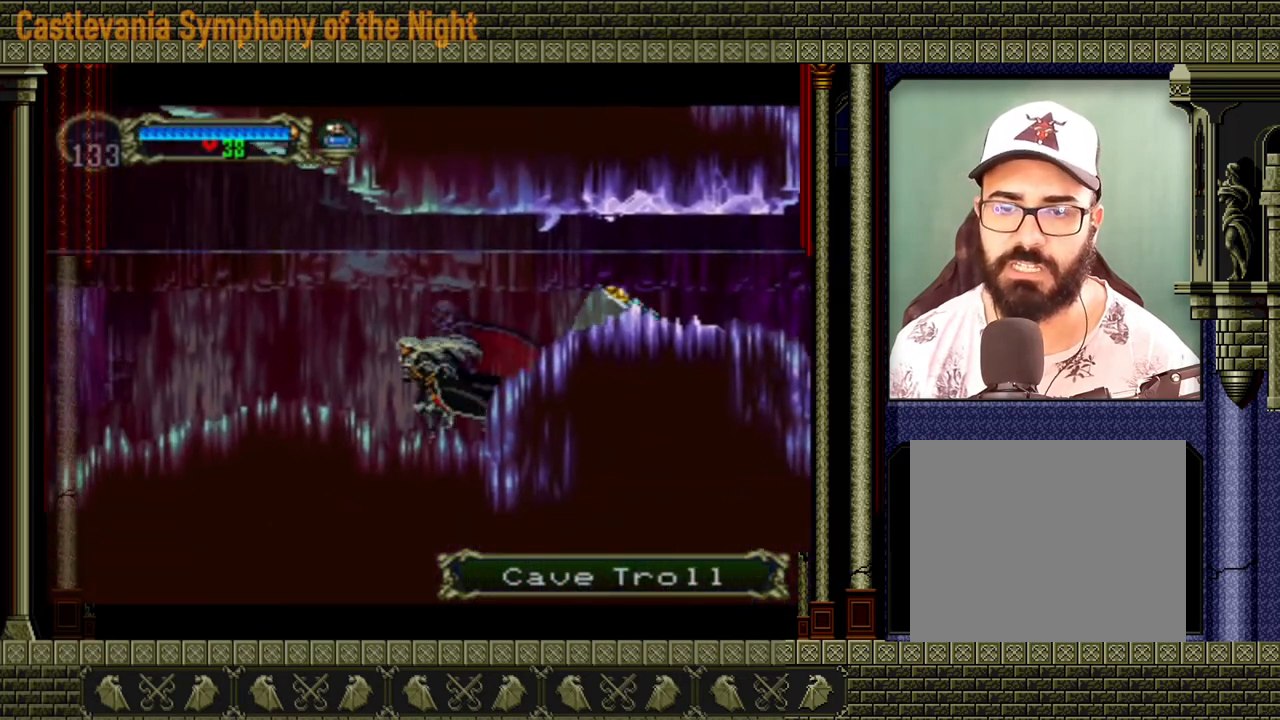
{"dt_ms": 520, "buttons": [], "left_stick": "left", "events": []}
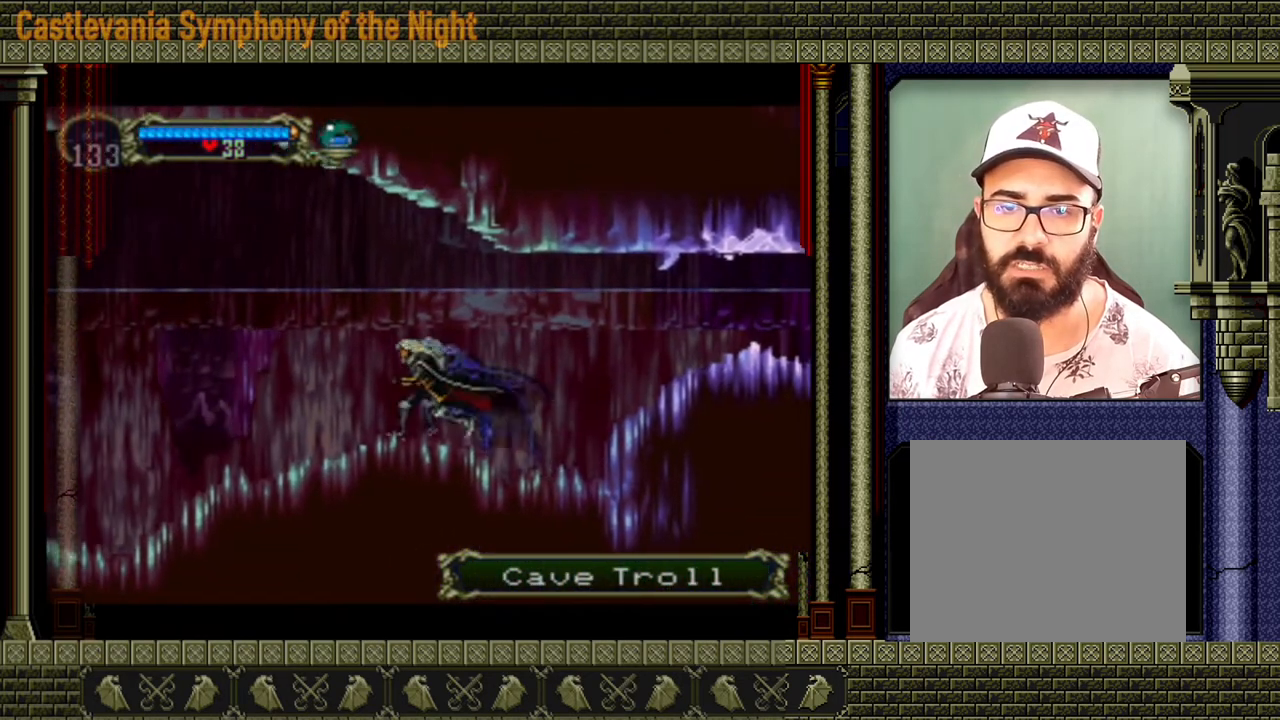
{"dt_ms": 480, "buttons": [], "left_stick": "left", "events": []}
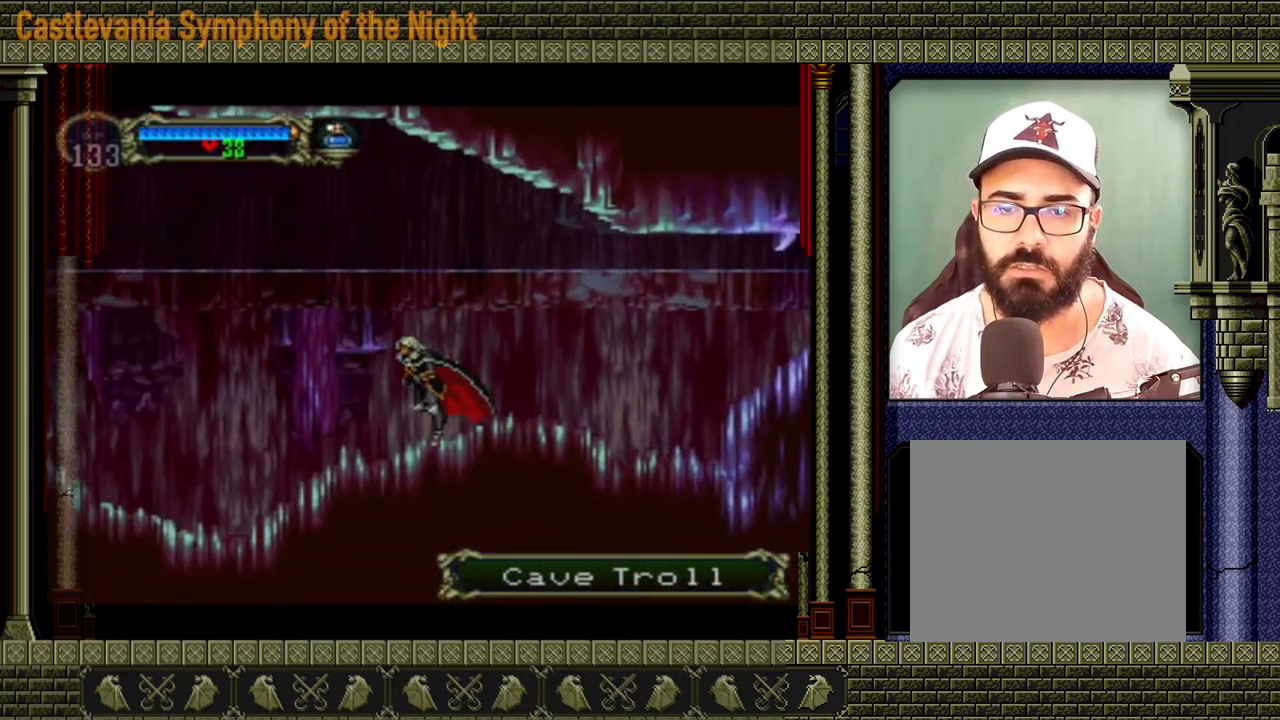
{"dt_ms": 520, "buttons": [], "left_stick": "left", "events": []}
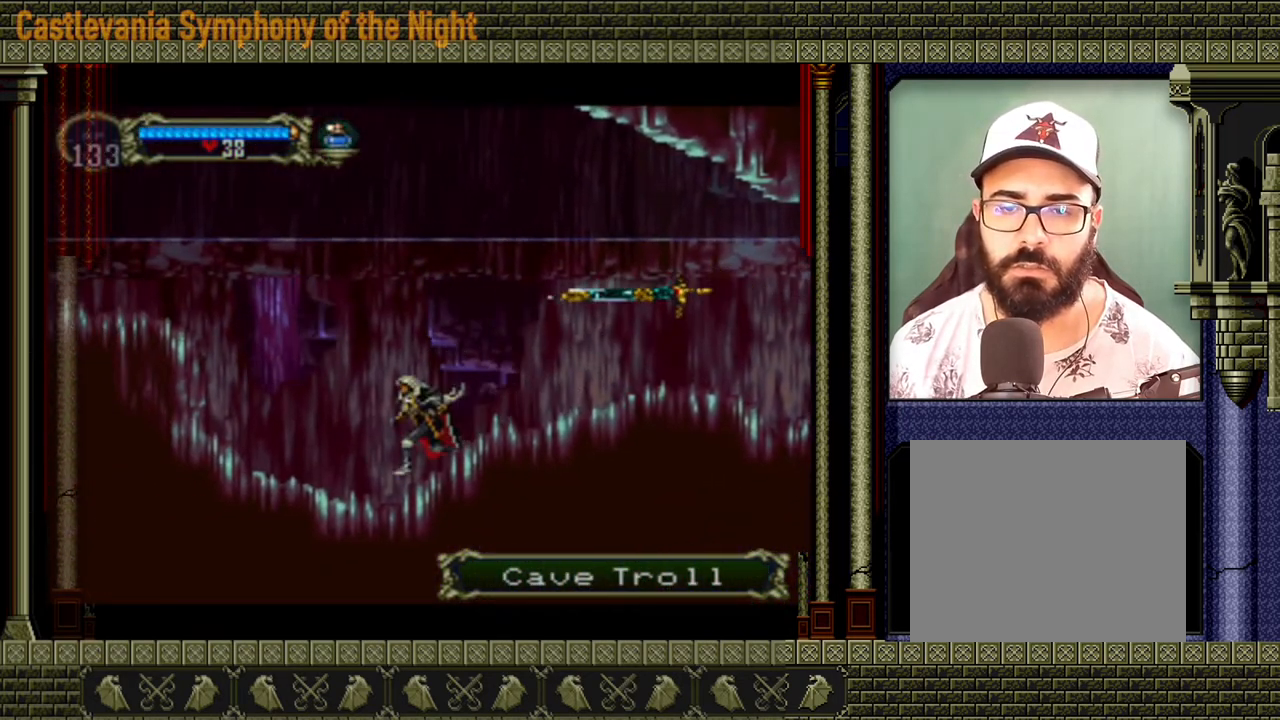
{"dt_ms": 480, "buttons": ["A"], "left_stick": "left", "events": [[360, "A", "down"]]}
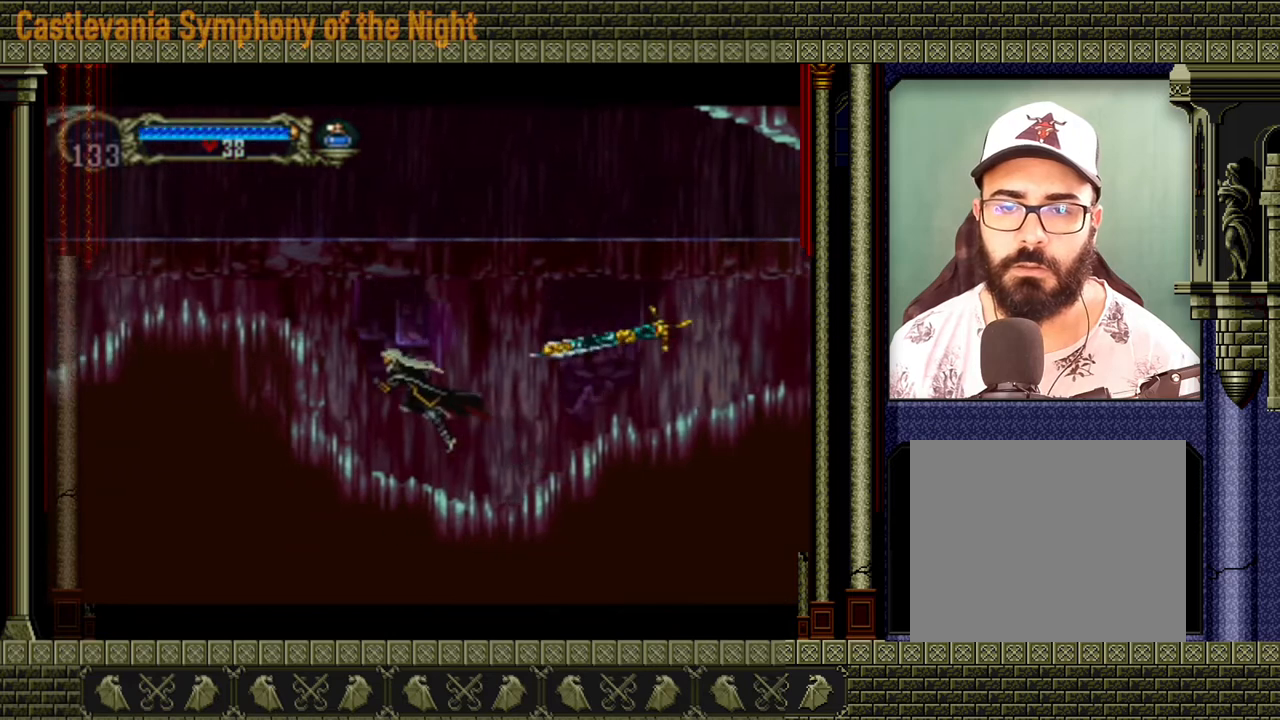
{"dt_ms": 520, "buttons": [], "left_stick": "left", "events": [[480, "A", "up"]]}
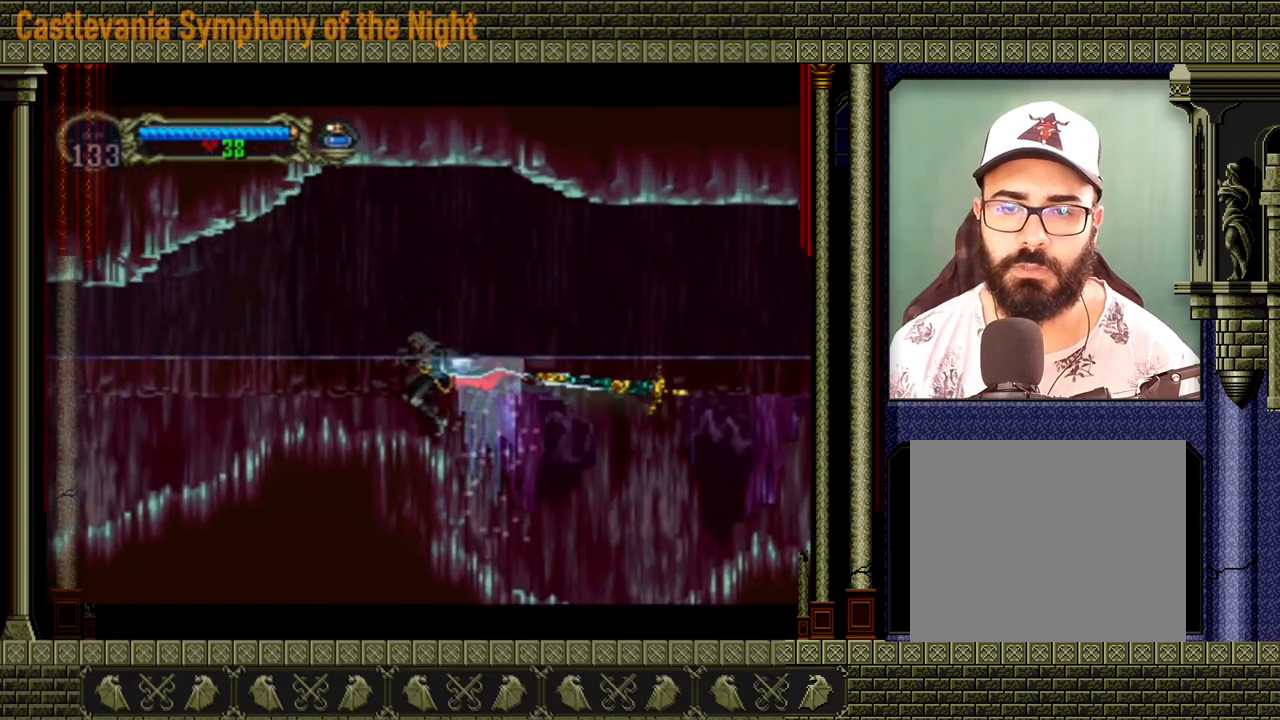
{"dt_ms": 480, "buttons": [], "left_stick": "left", "events": []}
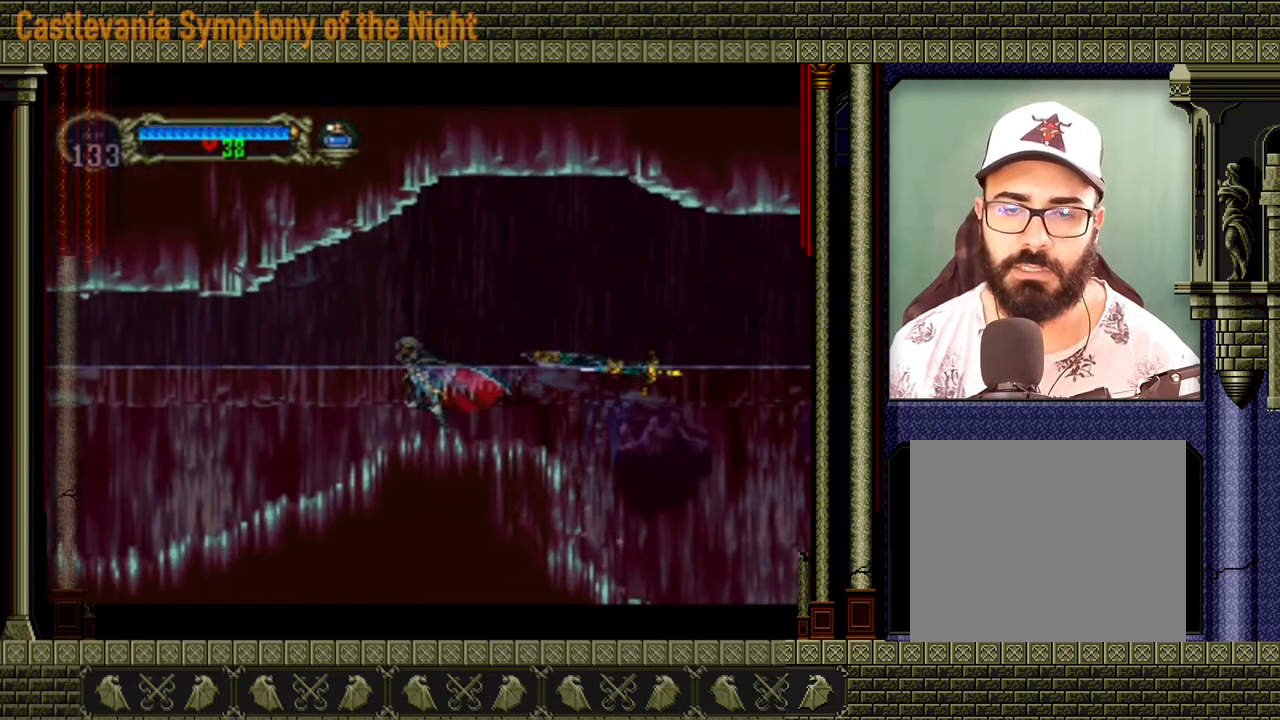
{"dt_ms": 520, "buttons": [], "left_stick": "left", "events": []}
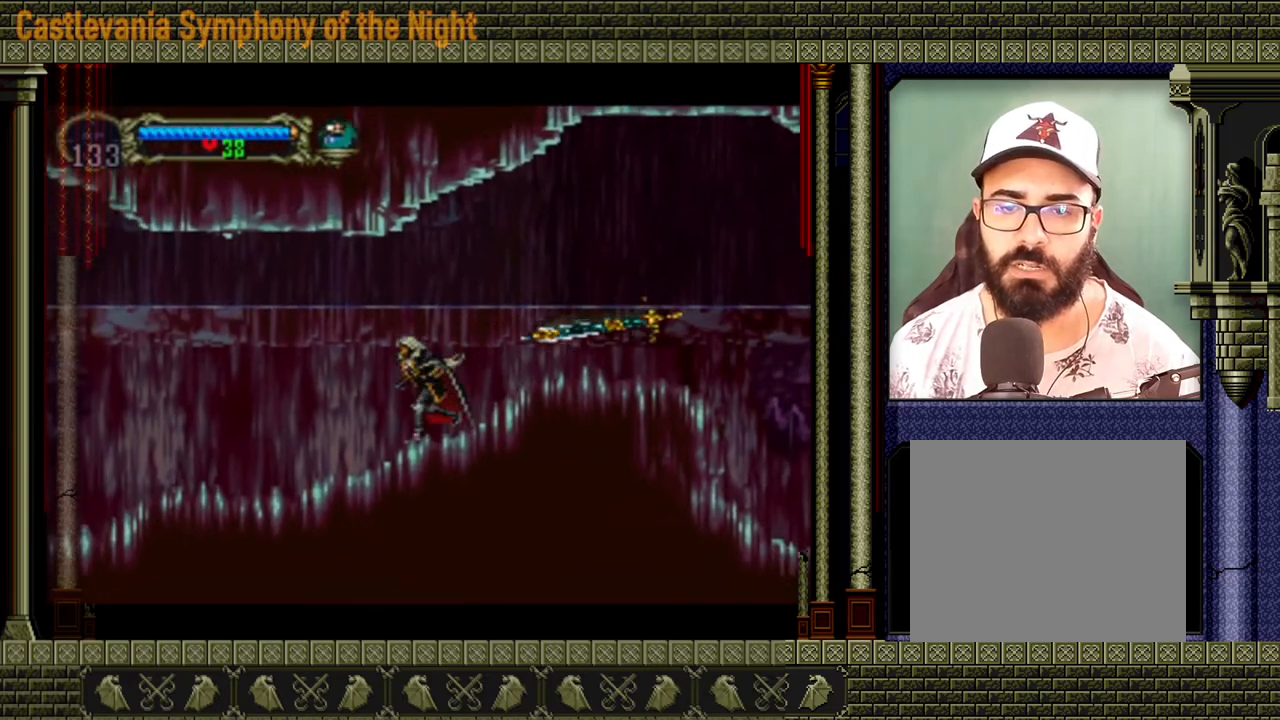
{"dt_ms": 480, "buttons": [], "left_stick": "left", "events": []}
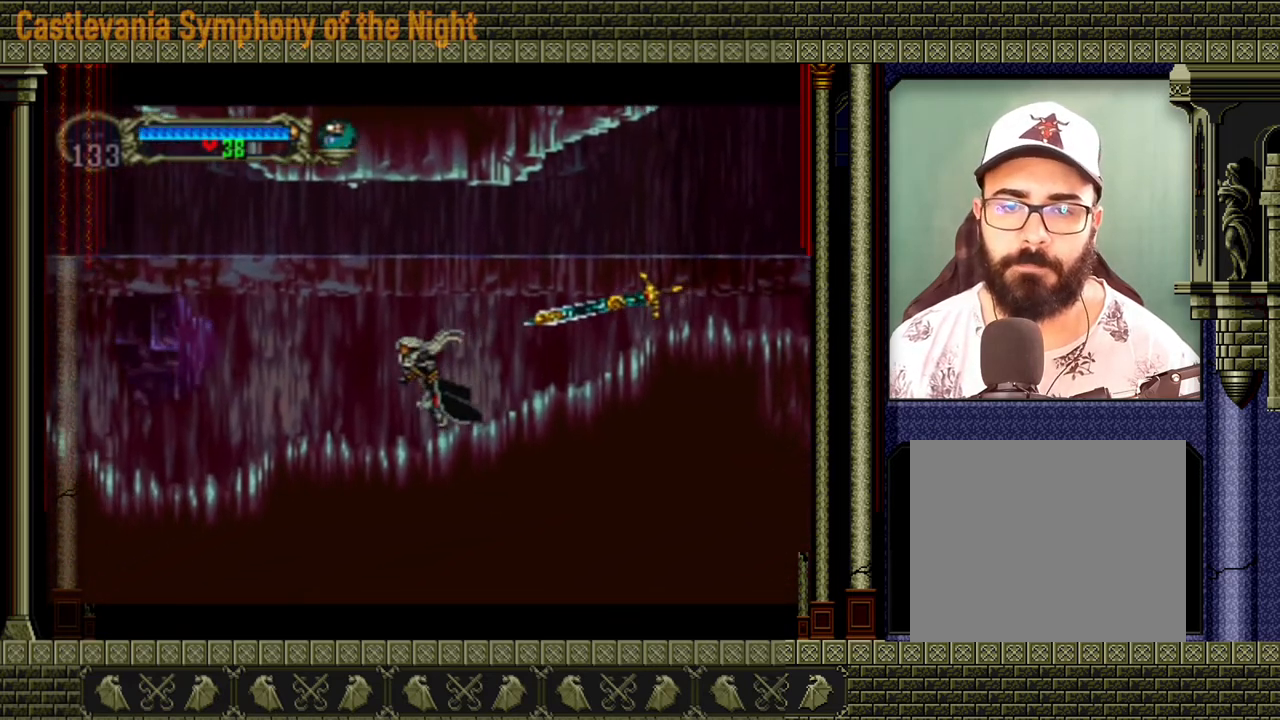
{"dt_ms": 520, "buttons": [], "left_stick": "left", "events": []}
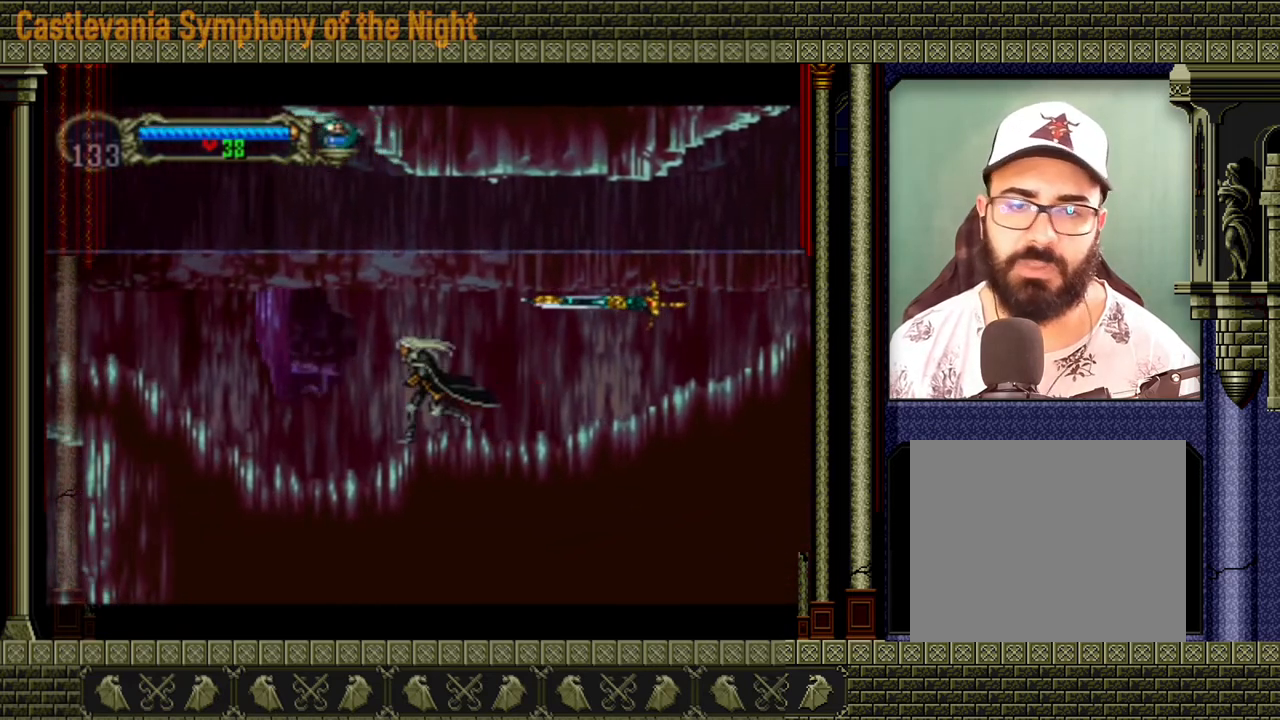
{"dt_ms": 480, "buttons": [], "left_stick": "left", "events": []}
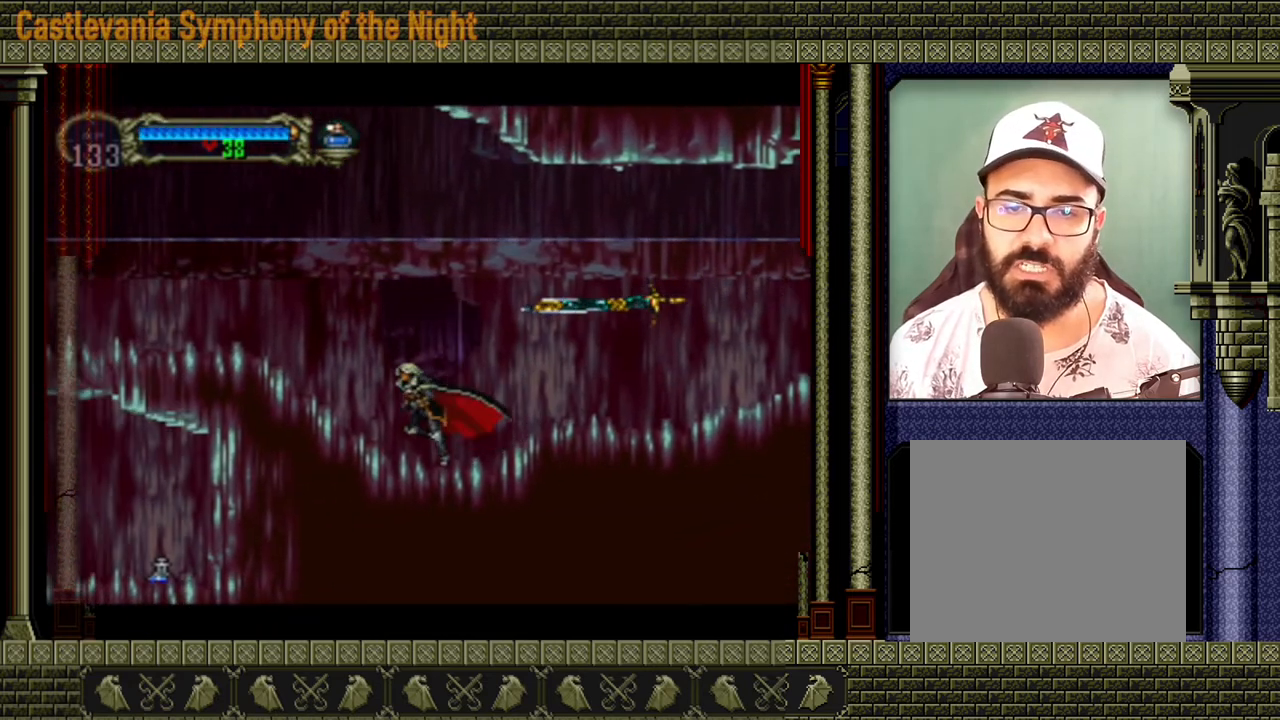
{"dt_ms": 520, "buttons": [], "left_stick": "left", "events": []}
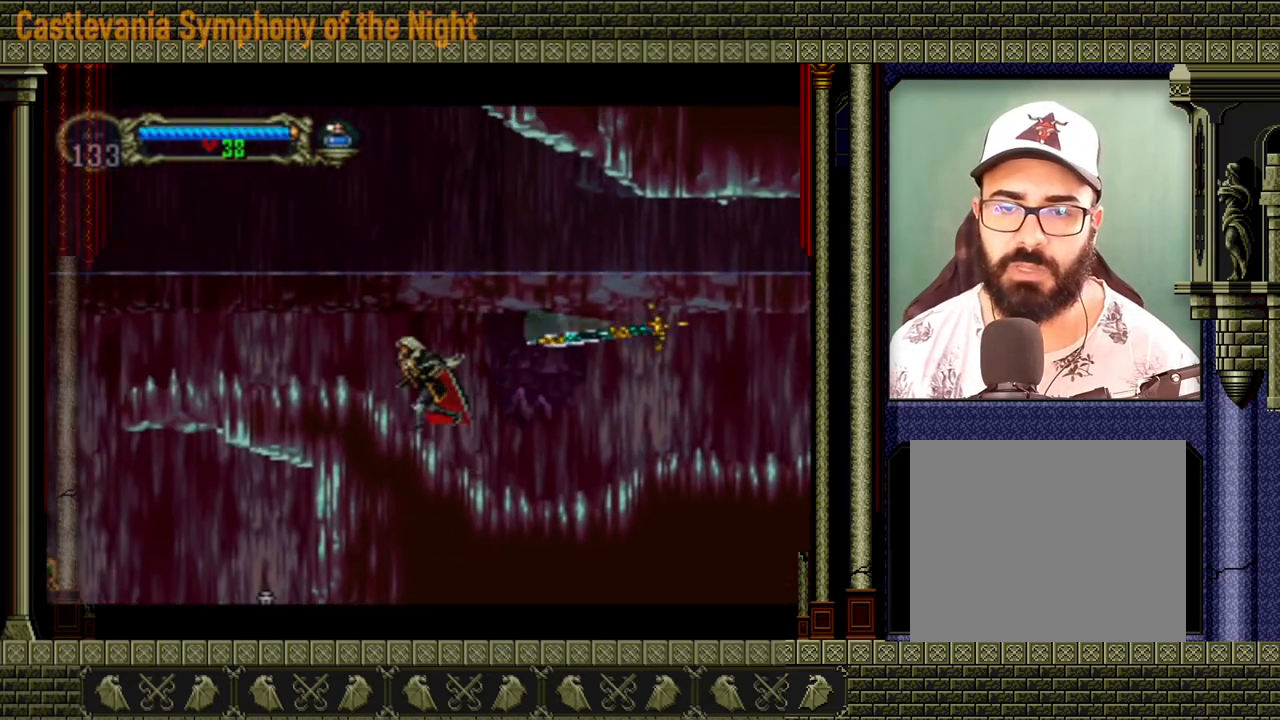
{"dt_ms": 480, "buttons": [], "left_stick": "left", "events": []}
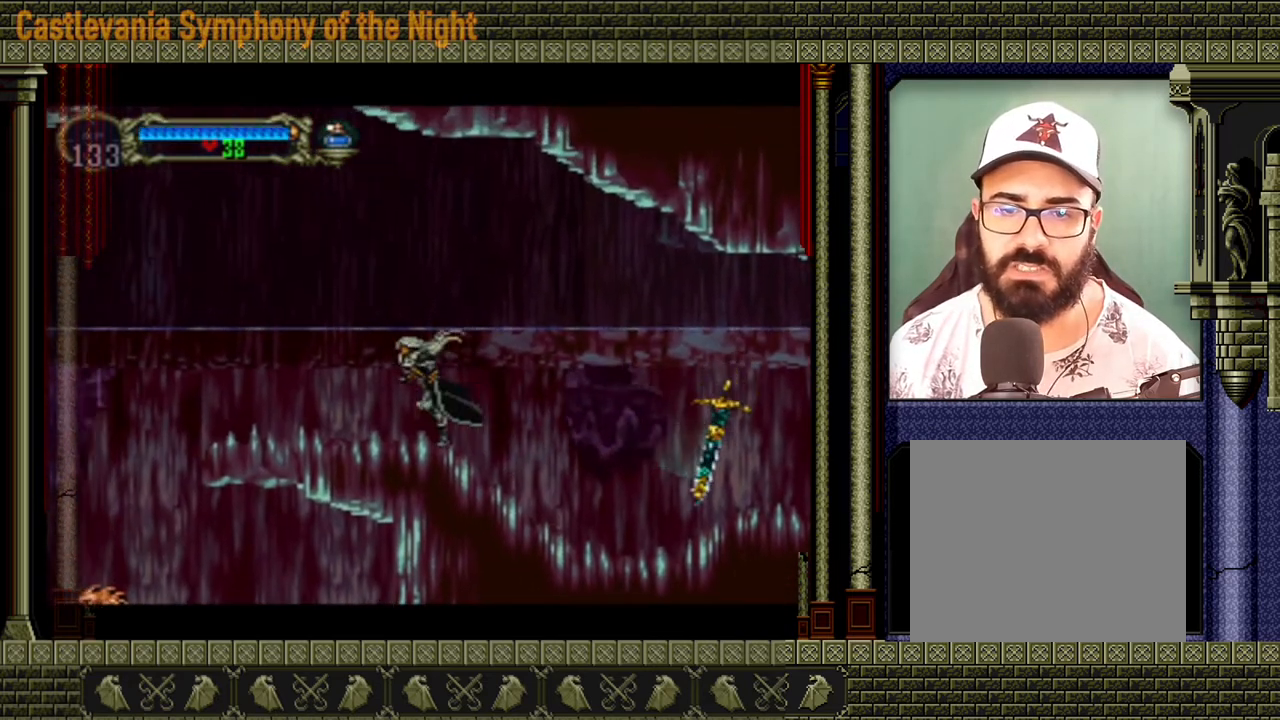
{"dt_ms": 520, "buttons": [], "left_stick": "left", "events": []}
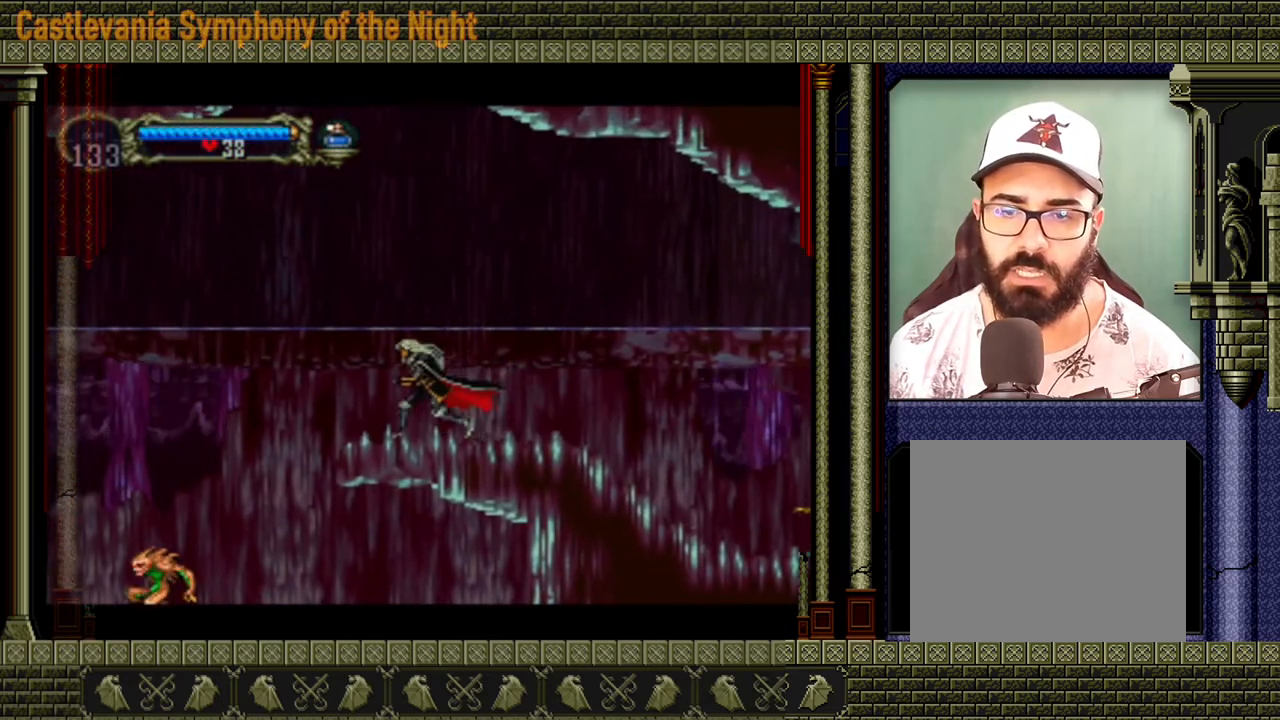
{"dt_ms": 1000, "buttons": [], "left_stick": "right"}
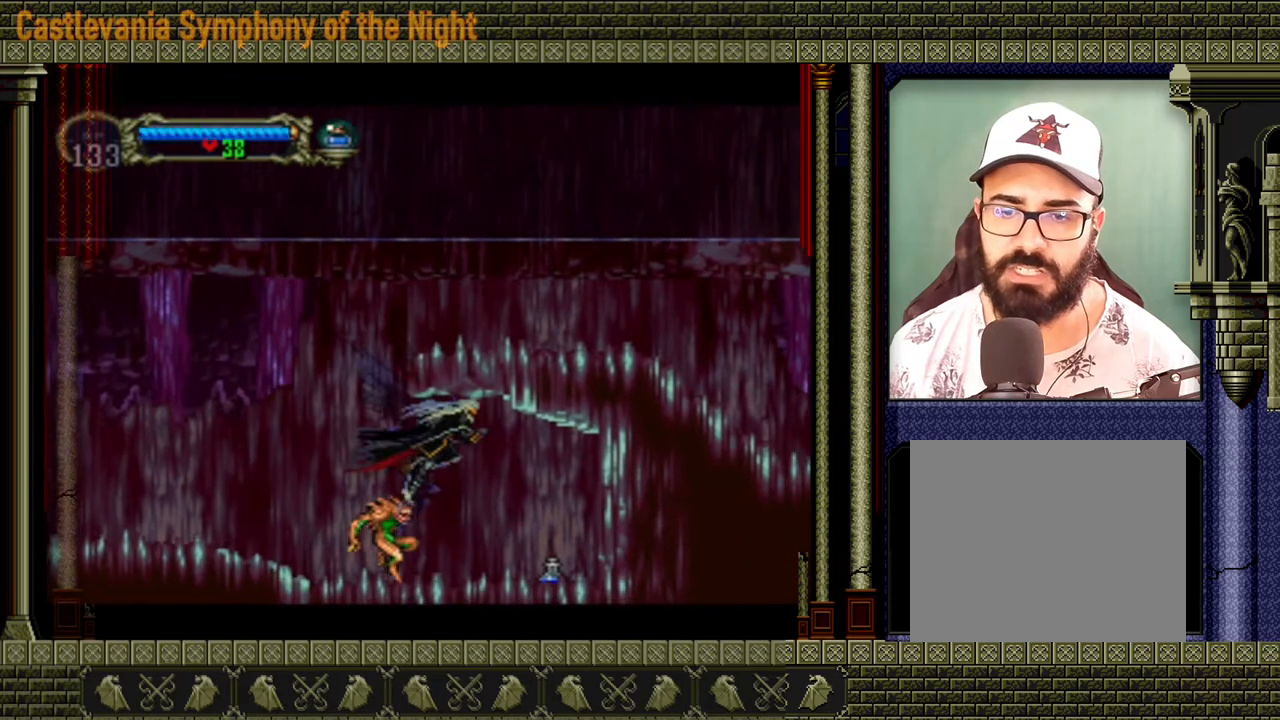
{"dt_ms": 480, "buttons": ["X"], "left_stick": "down-left", "events": [[360, "X", "down"], [360, "left_stick", "left"], [480, "left_stick", "down-left"]]}
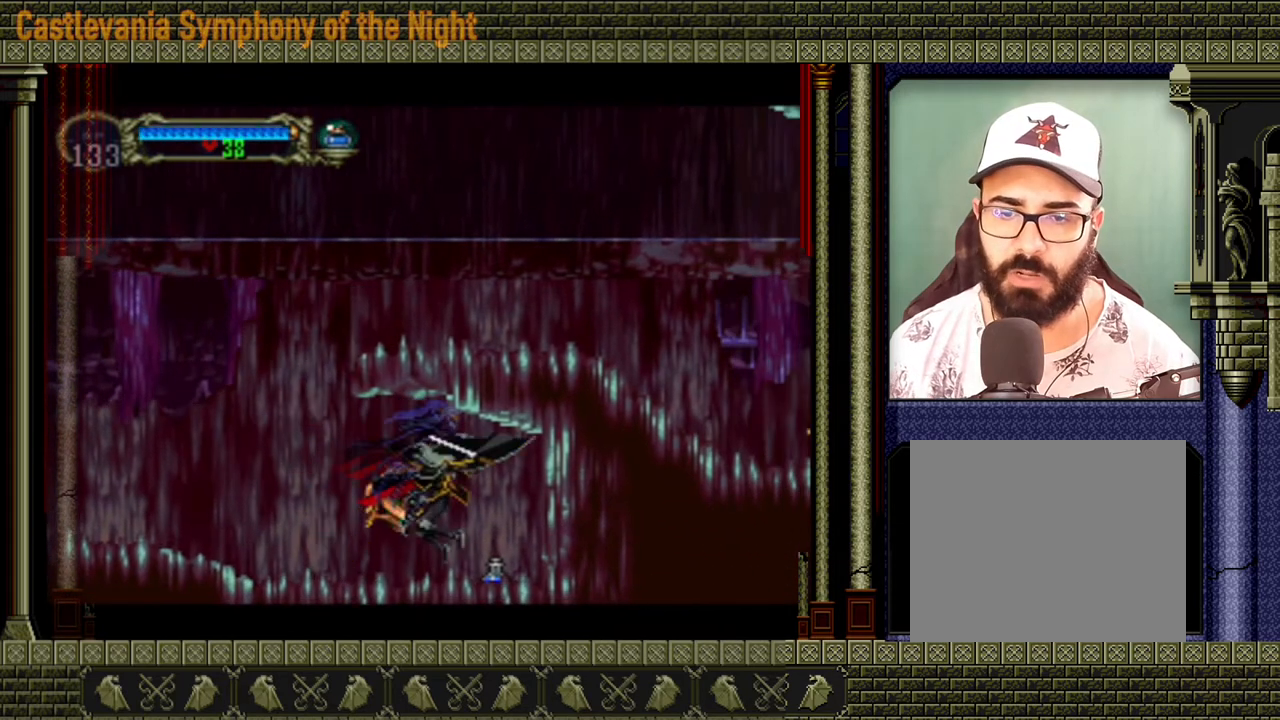
{"dt_ms": 520, "buttons": ["X"], "left_stick": "down-left", "events": [[40, "X", "up"], [80, "X", "down"], [200, "X", "up"], [320, "X", "down"], [400, "X", "up"], [520, "X", "down"]]}
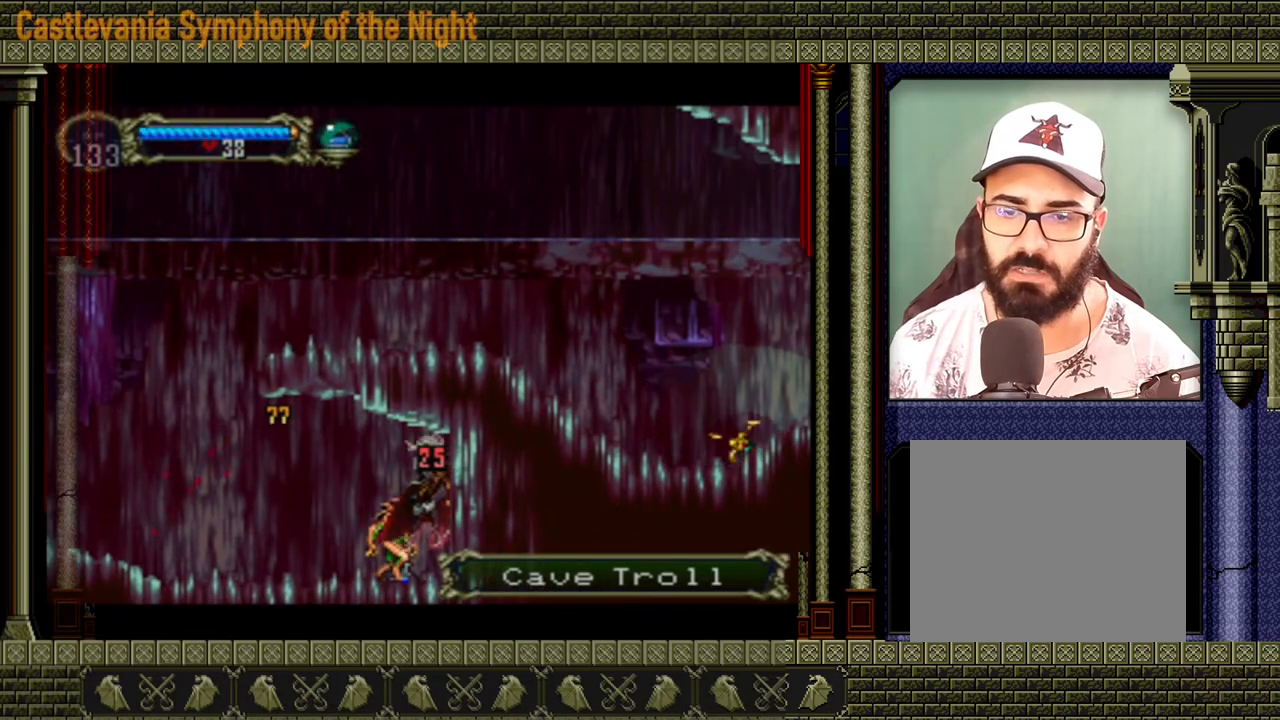
{"dt_ms": 480, "buttons": ["X"], "left_stick": "down-left", "events": [[120, "X", "up"], [160, "X", "down"], [200, "X", "up"], [240, "X", "down"], [320, "X", "up"], [360, "X", "down"], [440, "X", "up"], [480, "X", "down"]]}
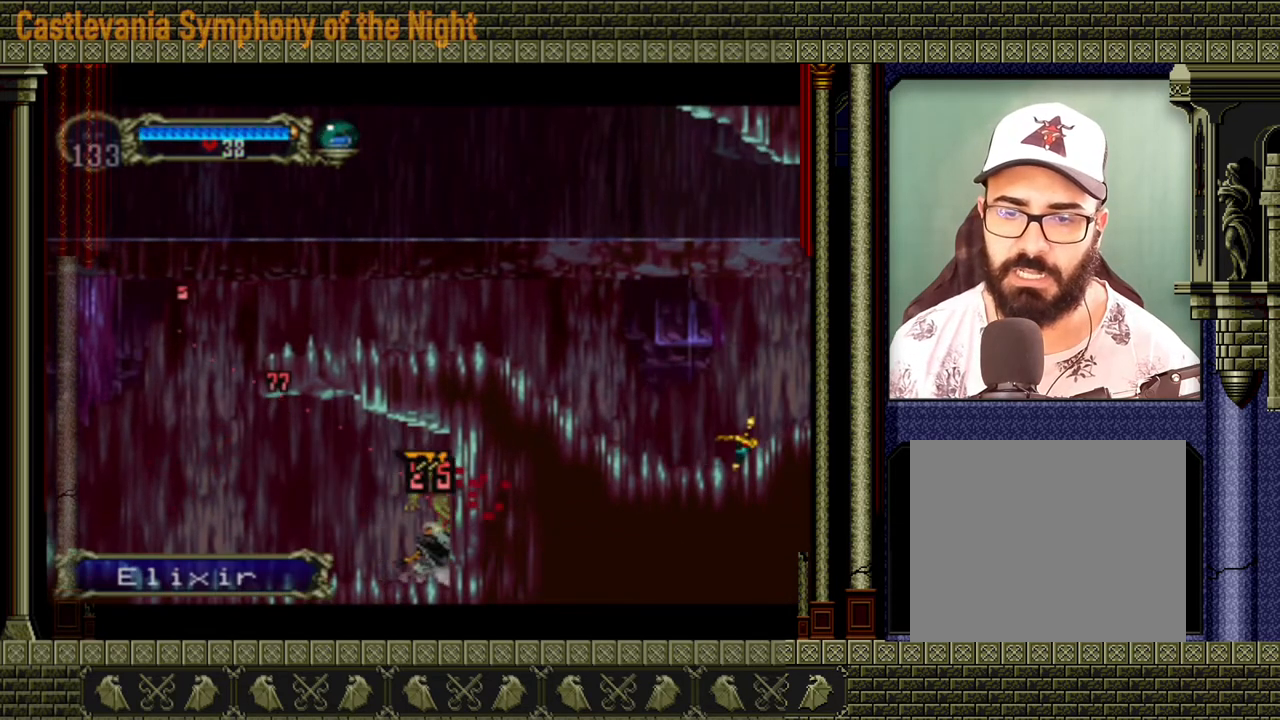
{"dt_ms": 520, "buttons": [], "left_stick": "down-left", "events": [[160, "X", "up"], [240, "X", "down"], [280, "X", "up"], [320, "X", "down"], [400, "X", "up"], [480, "X", "down"], [520, "X", "up"]]}